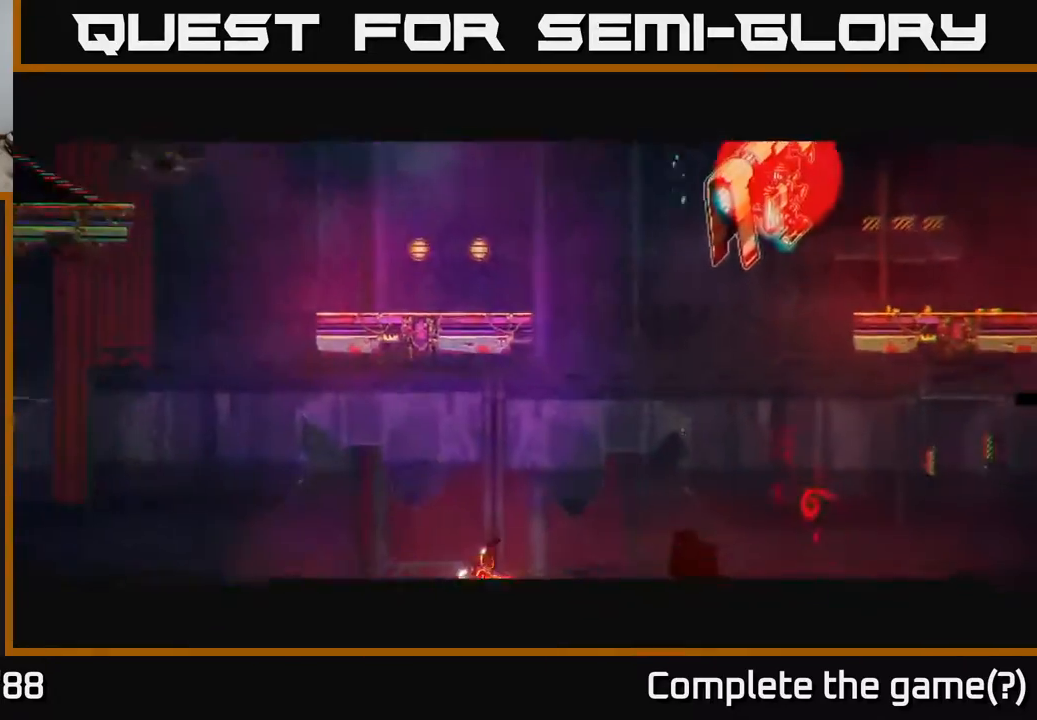
Gameplay with a controller (Xbox layout); each line is a JSON object with the inputs held at the frame after it. "events" lists button and stick changes between this image and that frame as [ms after this image, input, new state], when the widget could be followed in between.
{"buttons": ["A"], "left_stick": "up-right", "right_stick": "center", "events": [[283, "left_stick", "right"], [350, "A", "down"], [500, "left_stick", "up-right"]]}
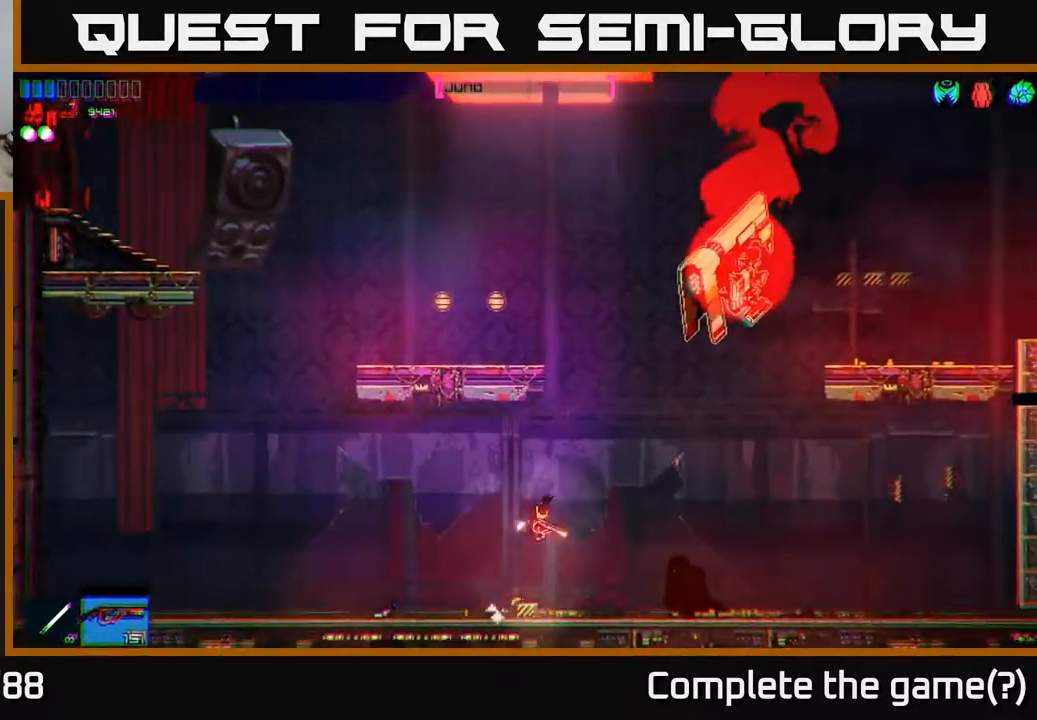
{"buttons": [], "left_stick": "left", "right_stick": "up-right", "events": [[17, "A", "up"], [167, "right_stick", "up-right"], [317, "left_stick", "center"], [367, "left_stick", "left"]]}
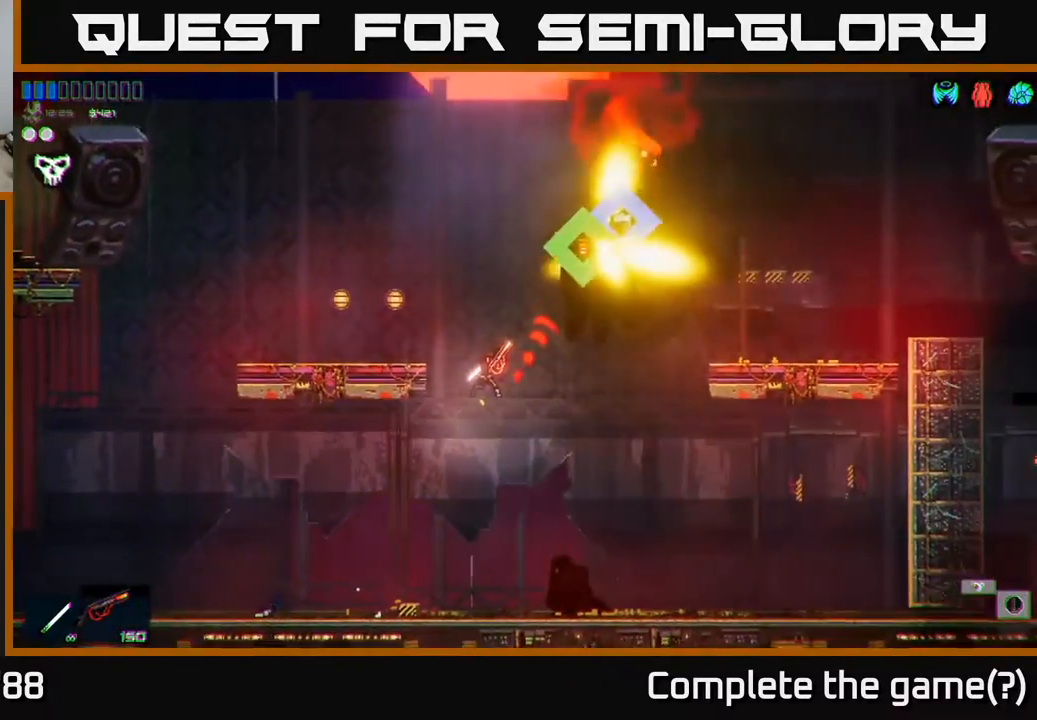
{"buttons": [], "left_stick": "right", "right_stick": "center", "events": [[17, "left_stick", "center"], [33, "right_stick", "center"], [167, "left_stick", "left"], [350, "left_stick", "right"]]}
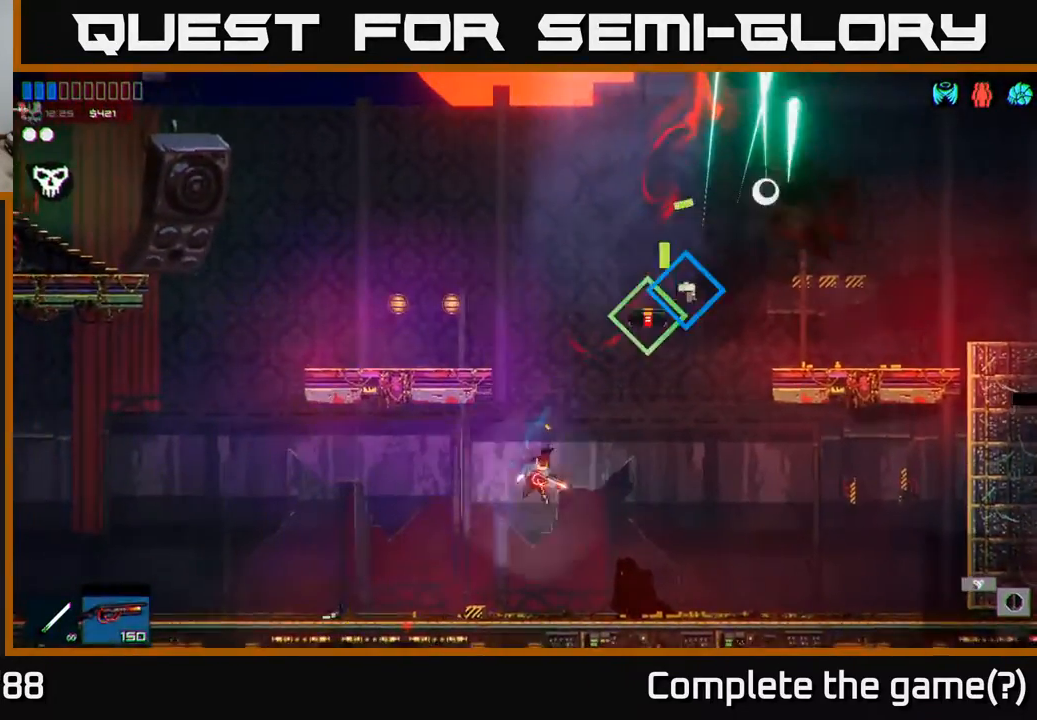
{"buttons": [], "left_stick": "right", "right_stick": "center", "events": [[233, "left_stick", "center"], [417, "left_stick", "right"]]}
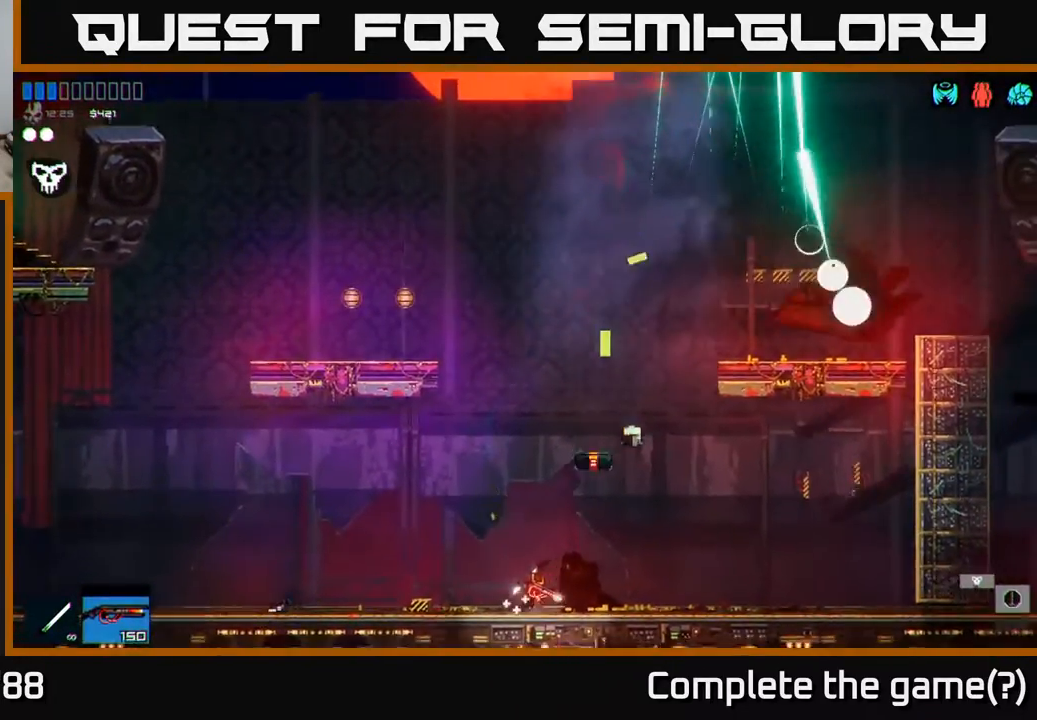
{"buttons": [], "left_stick": "center", "right_stick": "center", "events": [[117, "Y", "down"], [150, "left_stick", "center"], [200, "Y", "up"], [250, "Y", "down"], [333, "Y", "up"], [350, "left_stick", "right"], [400, "Y", "down"], [467, "Y", "up"], [483, "left_stick", "center"]]}
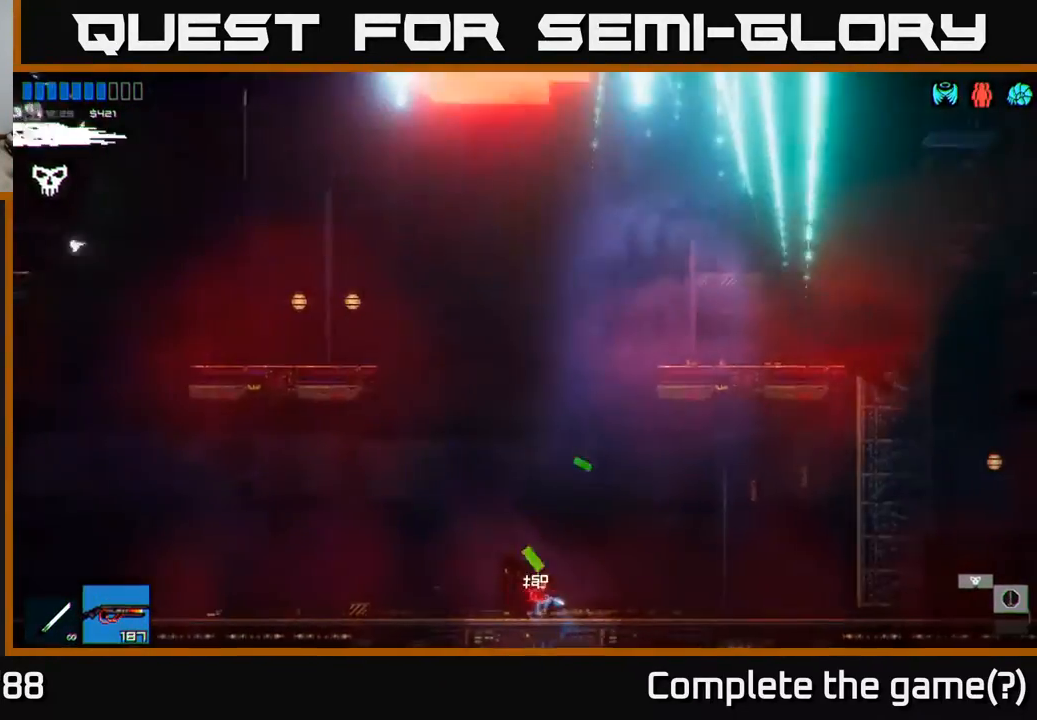
{"buttons": [], "left_stick": "right", "right_stick": "center", "events": [[33, "Y", "down"], [117, "Y", "up"], [217, "left_stick", "right"]]}
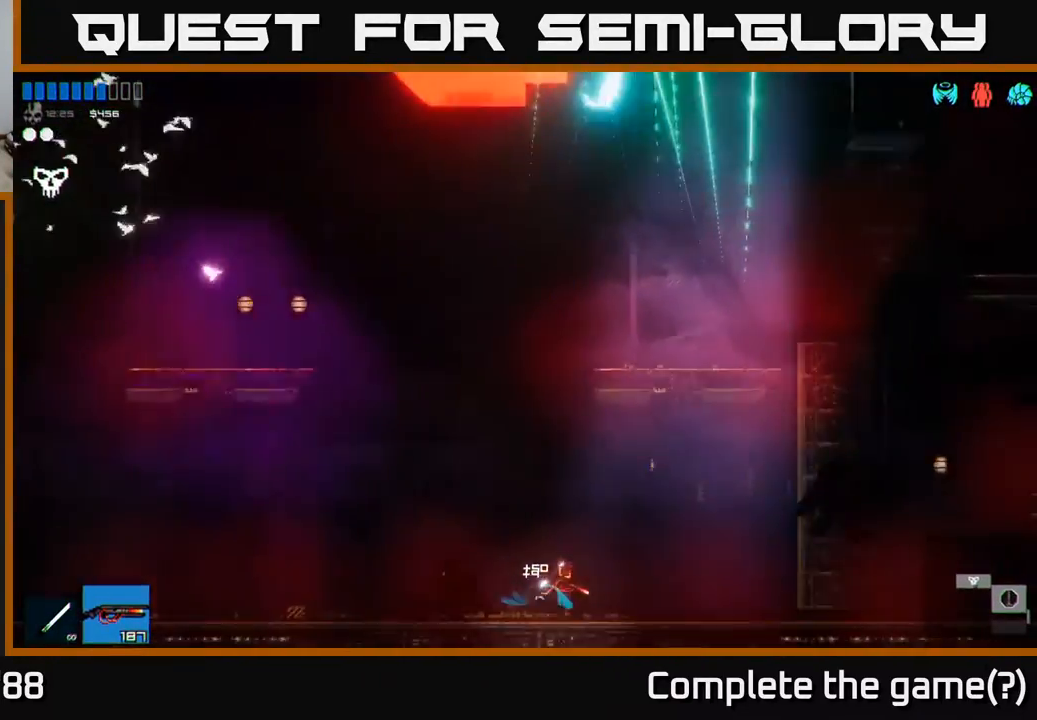
{"buttons": [], "left_stick": "left", "right_stick": "center", "events": [[83, "left_stick", "up"], [133, "left_stick", "left"]]}
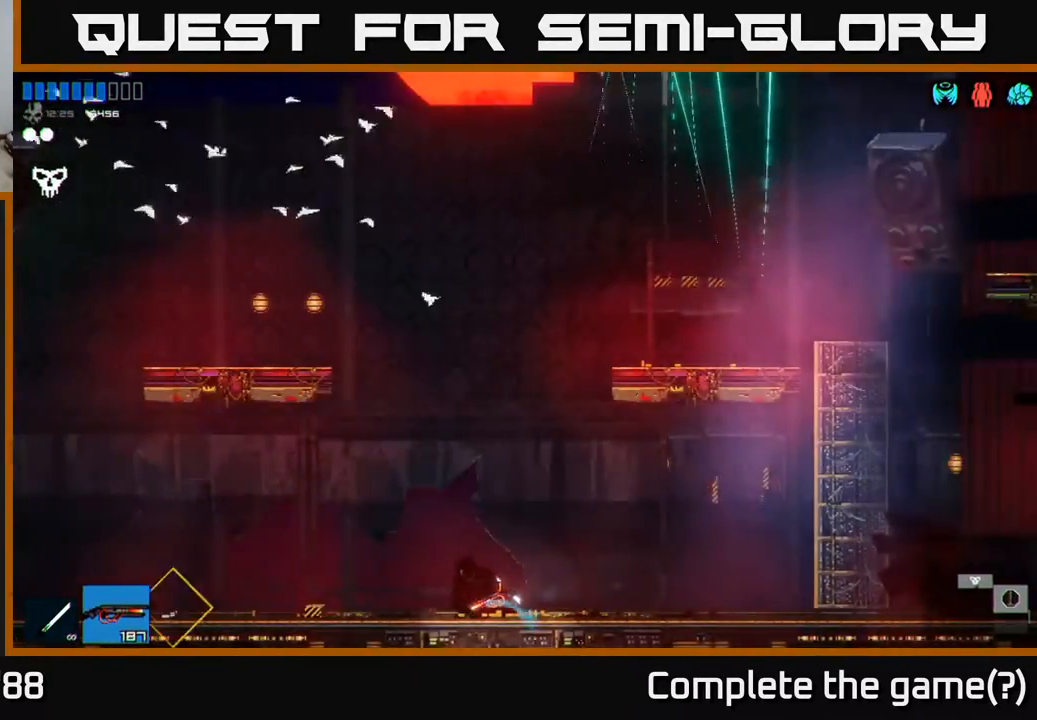
{"buttons": [], "left_stick": "left", "right_stick": "center", "events": [[100, "R2", "down"], [183, "R2", "up"]]}
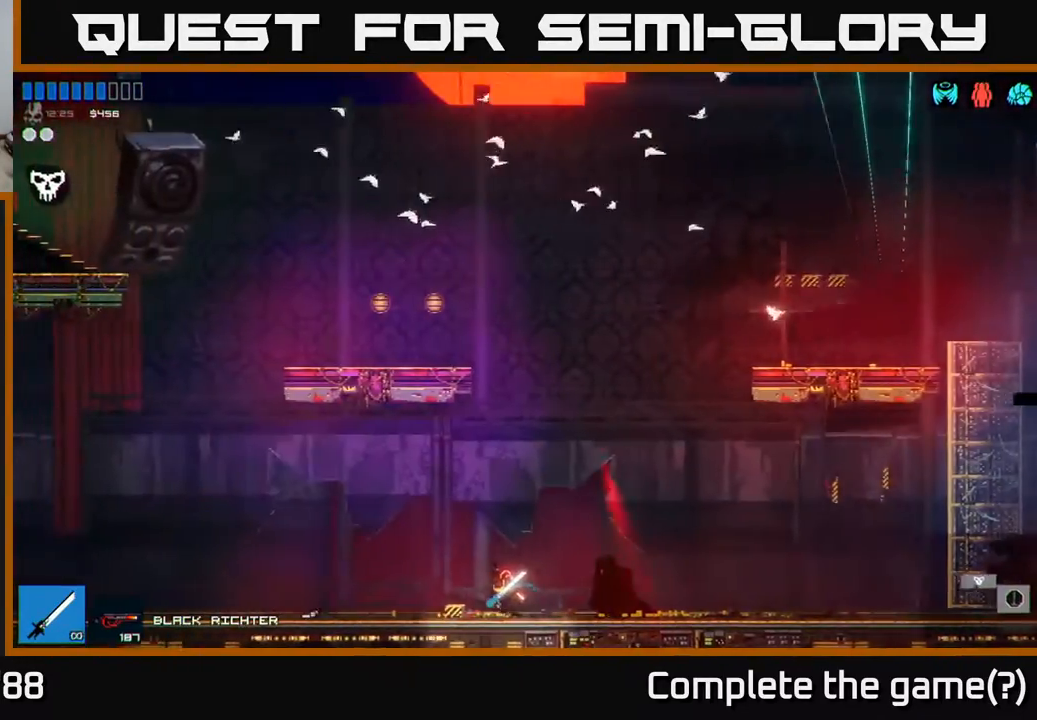
{"buttons": [], "left_stick": "left", "right_stick": "center", "events": []}
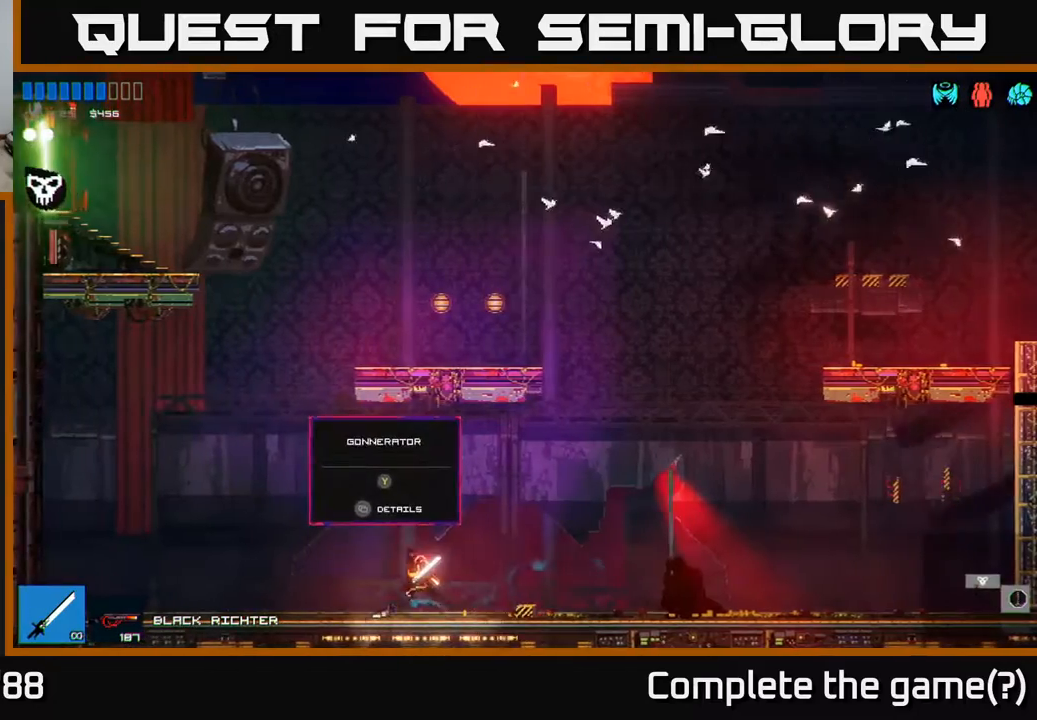
{"buttons": ["A"], "left_stick": "left", "right_stick": "center", "events": [[17, "left_stick", "center"], [267, "left_stick", "left"], [450, "A", "down"]]}
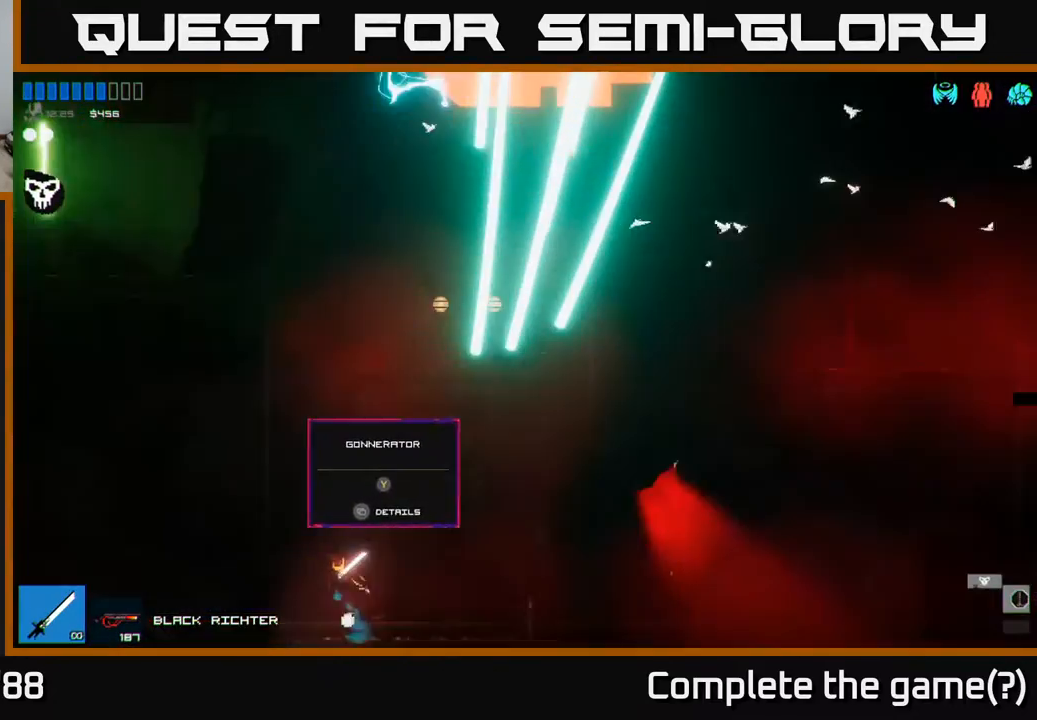
{"buttons": ["A"], "left_stick": "right", "right_stick": "center", "events": [[217, "A", "up"], [233, "left_stick", "up"], [283, "A", "down"], [283, "left_stick", "right"]]}
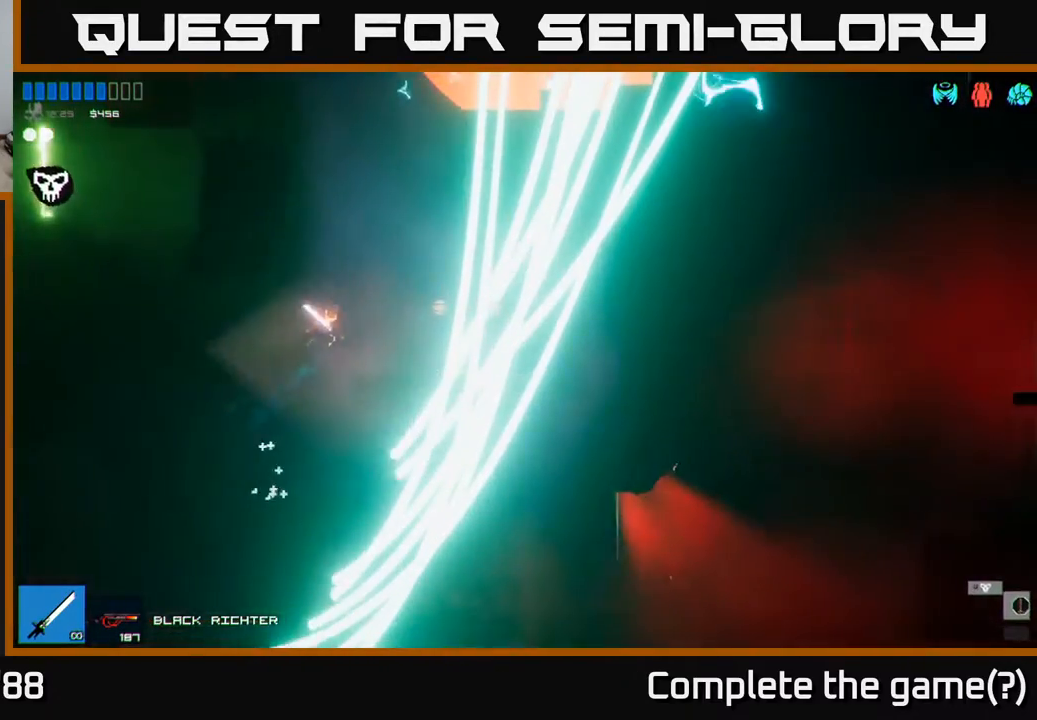
{"buttons": [], "left_stick": "center", "right_stick": "center", "events": [[67, "A", "up"], [367, "left_stick", "center"]]}
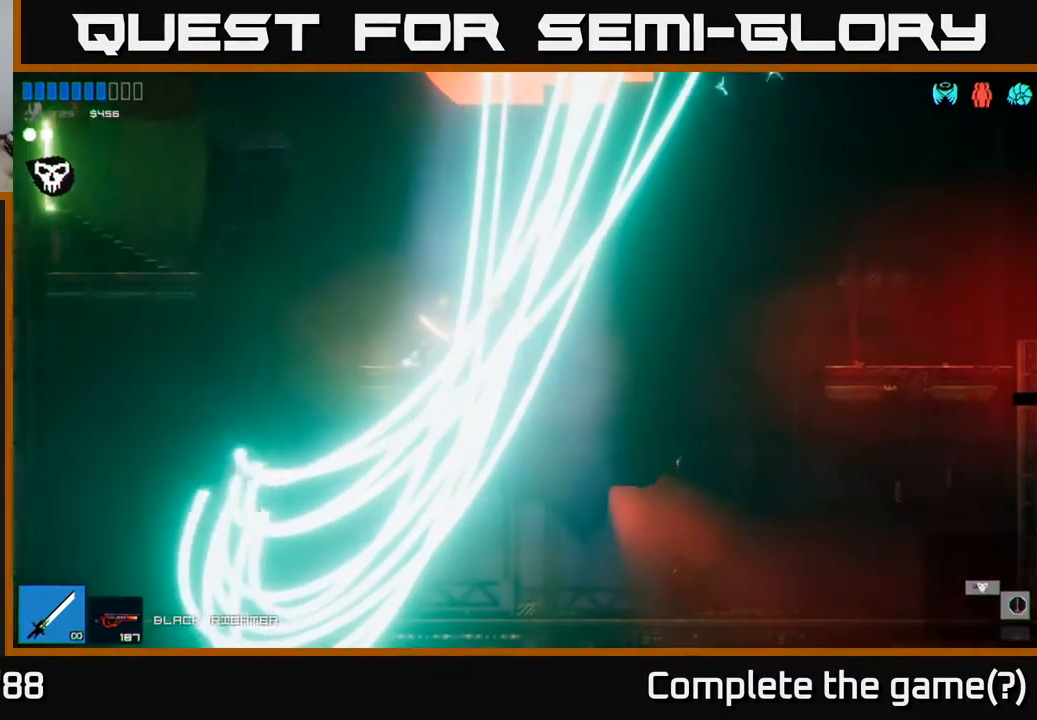
{"buttons": [], "left_stick": "center", "right_stick": "center", "events": [[133, "left_stick", "left"], [267, "left_stick", "center"]]}
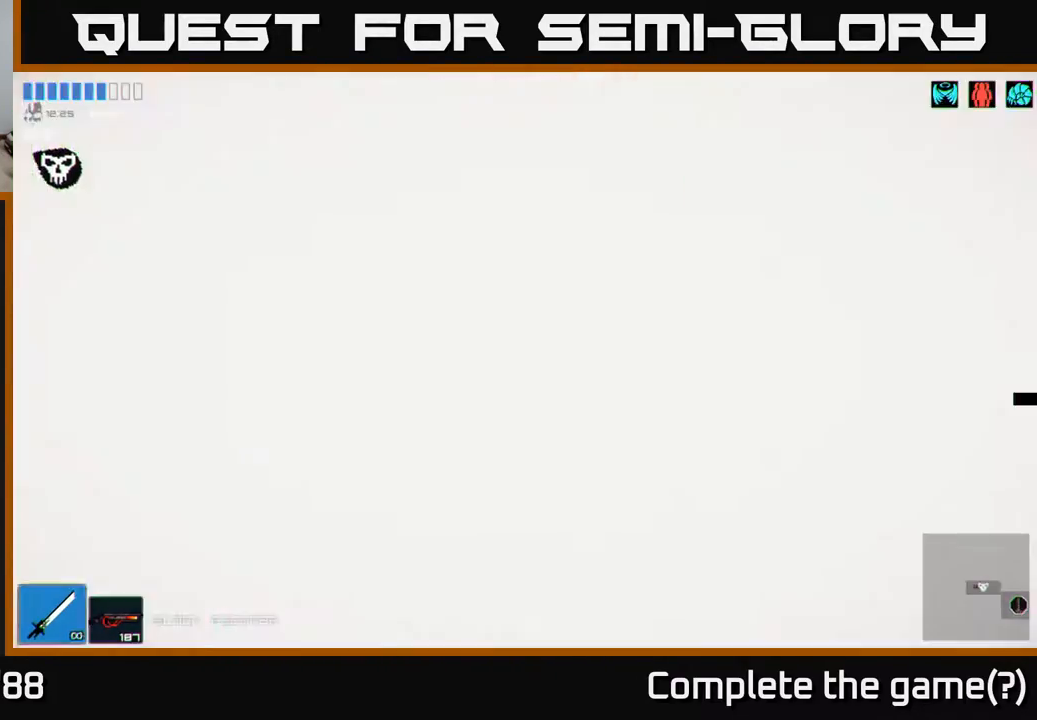
{"buttons": [], "left_stick": "center", "right_stick": "center", "events": []}
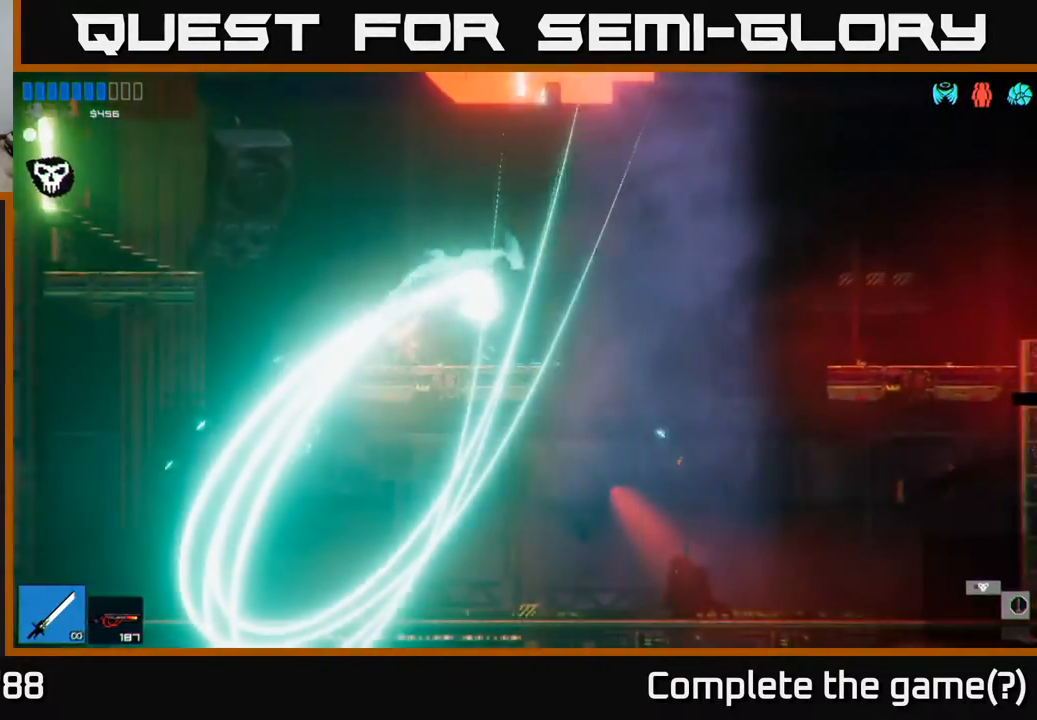
{"buttons": [], "left_stick": "center", "right_stick": "center", "events": []}
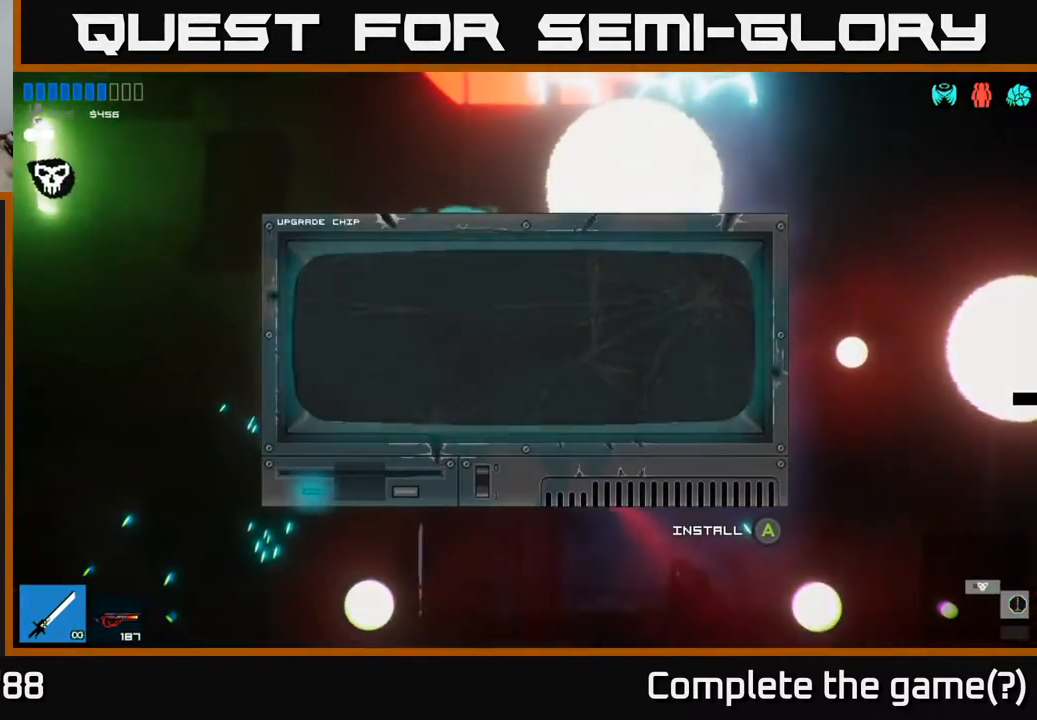
{"buttons": [], "left_stick": "center", "right_stick": "center", "events": []}
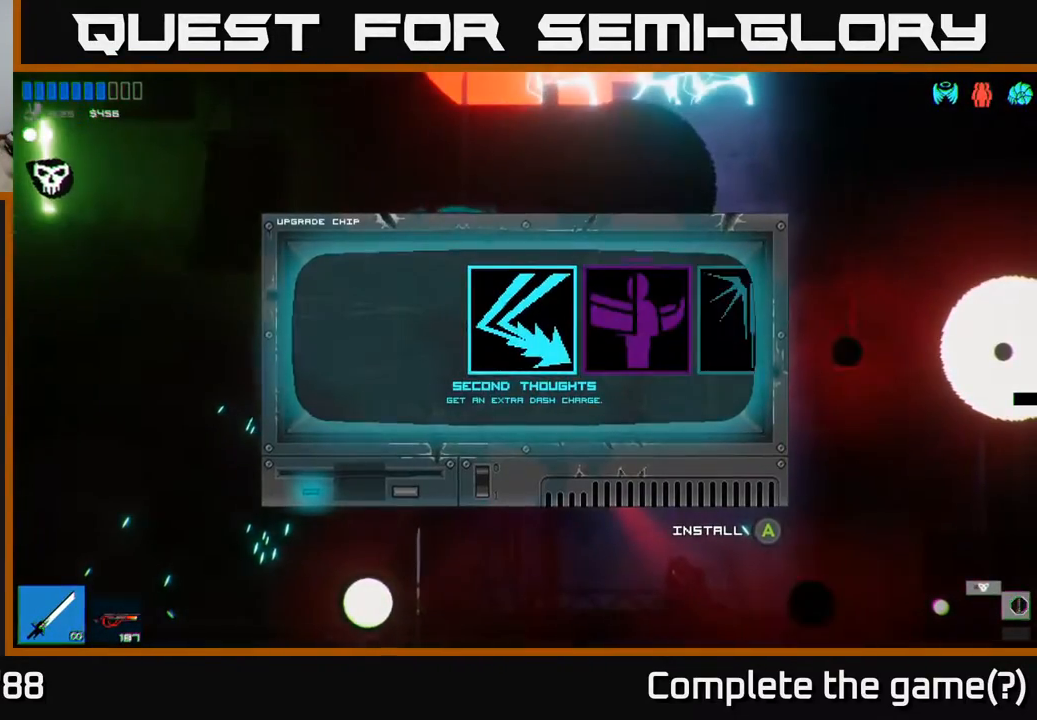
{"buttons": [], "left_stick": "right", "right_stick": "center", "events": [[267, "left_stick", "right"], [450, "left_stick", "center"], [500, "left_stick", "right"]]}
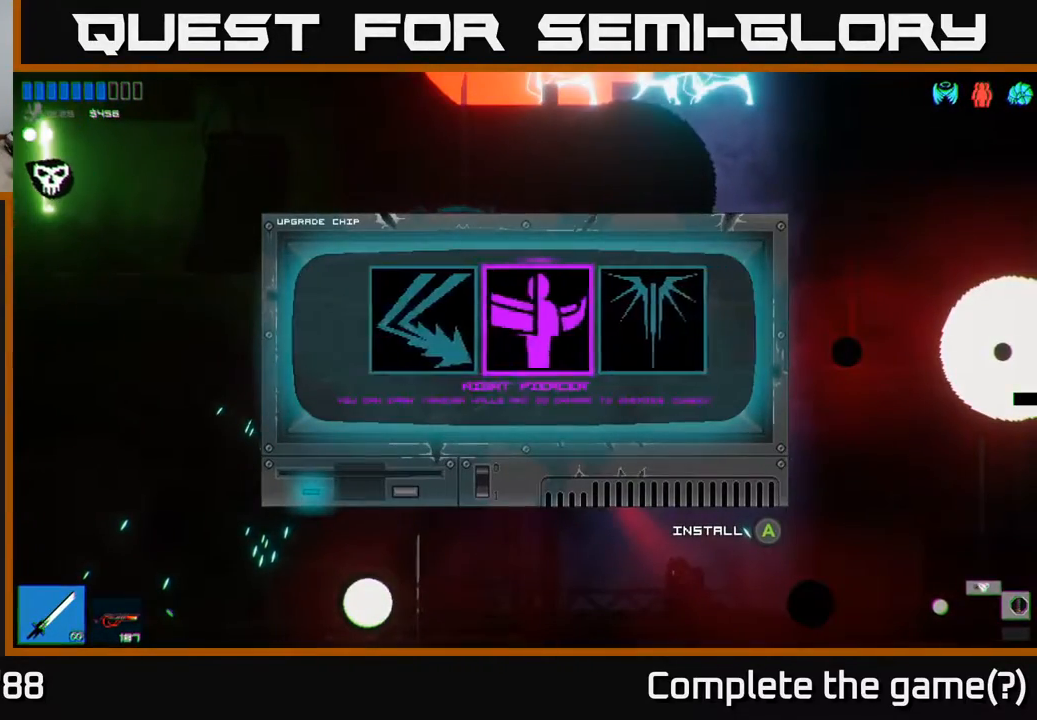
{"buttons": [], "left_stick": "left", "right_stick": "center", "events": [[167, "left_stick", "center"], [433, "left_stick", "left"]]}
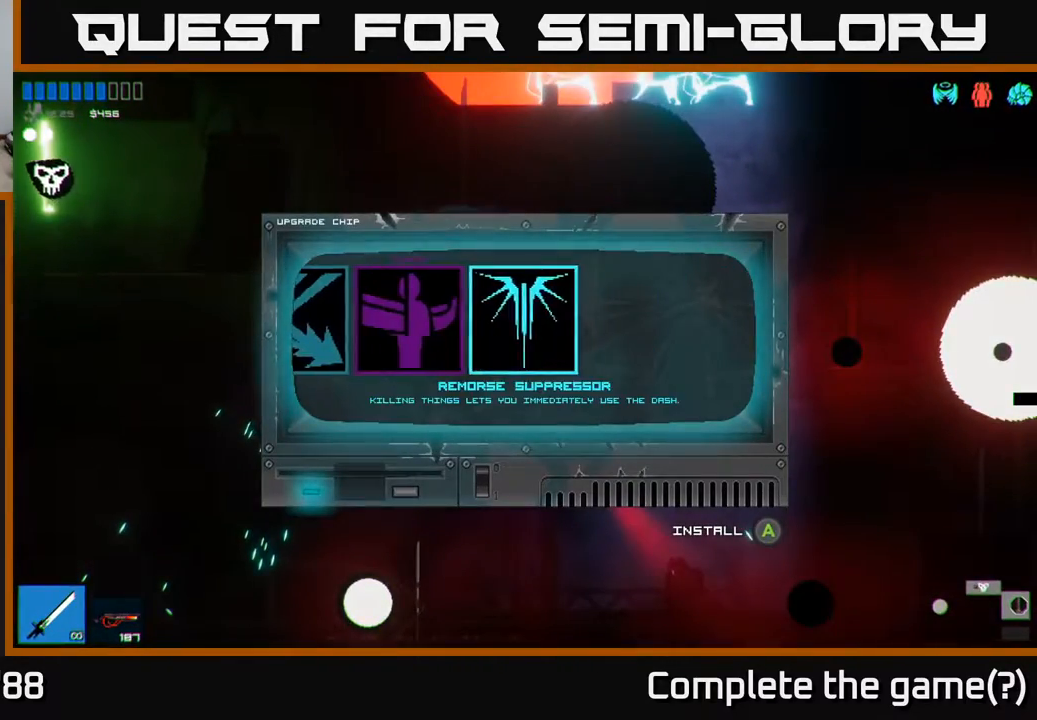
{"buttons": [], "left_stick": "center", "right_stick": "center", "events": [[83, "left_stick", "center"], [167, "left_stick", "left"], [300, "left_stick", "center"], [367, "A", "down"], [433, "A", "up"]]}
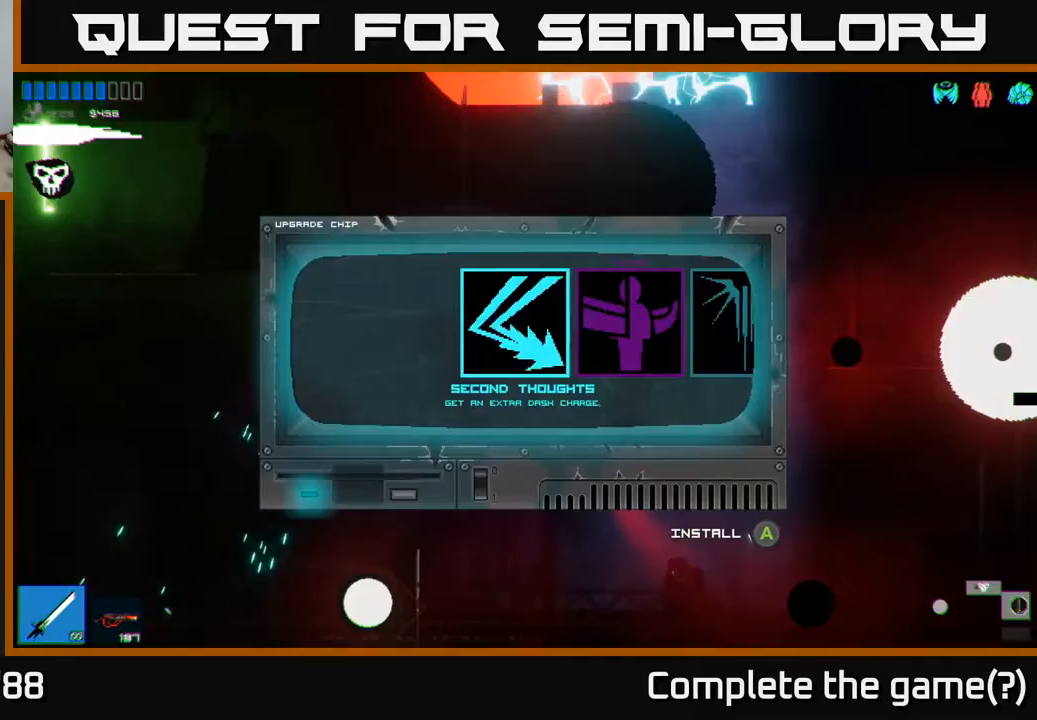
{"buttons": [], "left_stick": "center", "right_stick": "center", "events": []}
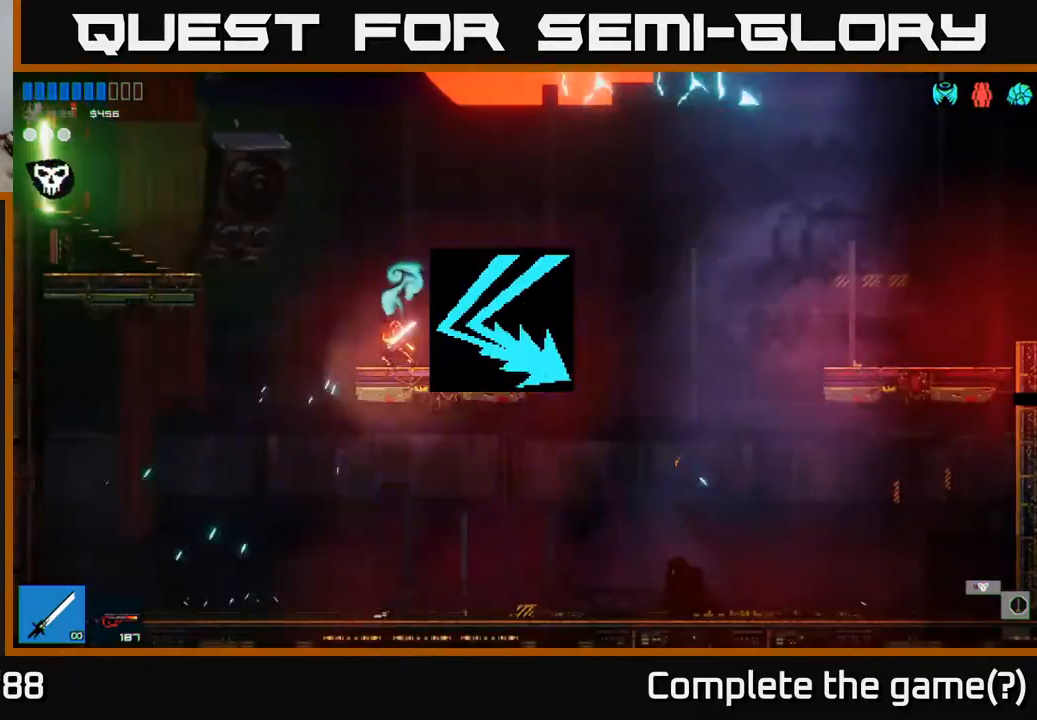
{"buttons": [], "left_stick": "left", "right_stick": "center", "events": [[200, "left_stick", "right"], [383, "left_stick", "left"]]}
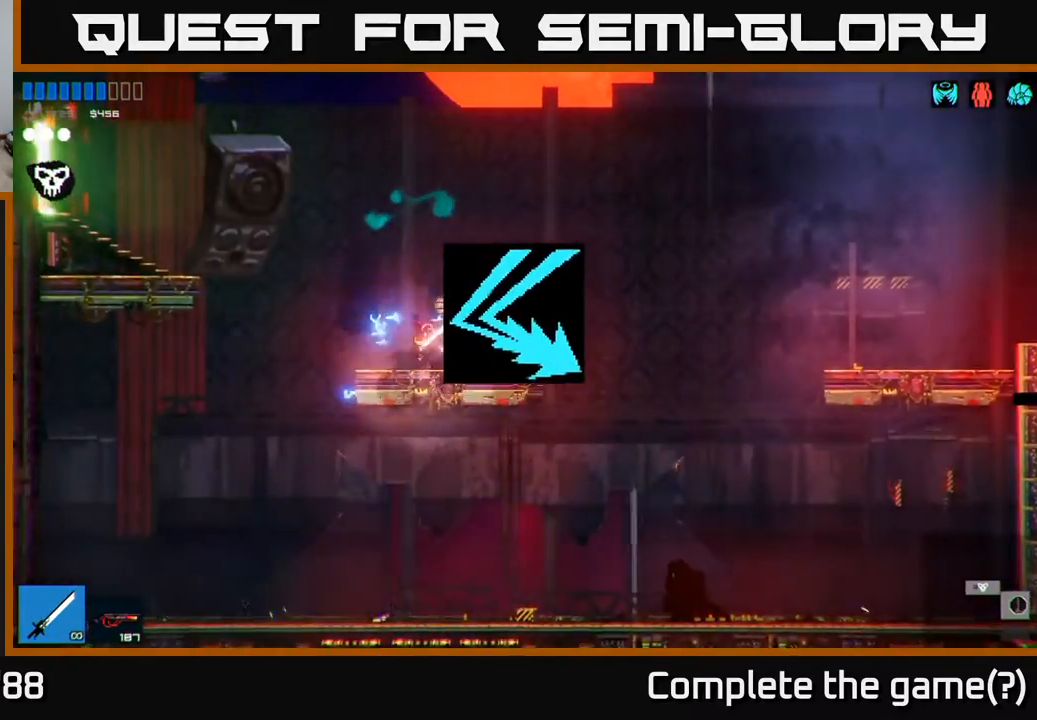
{"buttons": [], "left_stick": "left", "right_stick": "center", "events": [[50, "A", "down"], [383, "A", "up"], [400, "R1", "down"], [483, "R1", "up"]]}
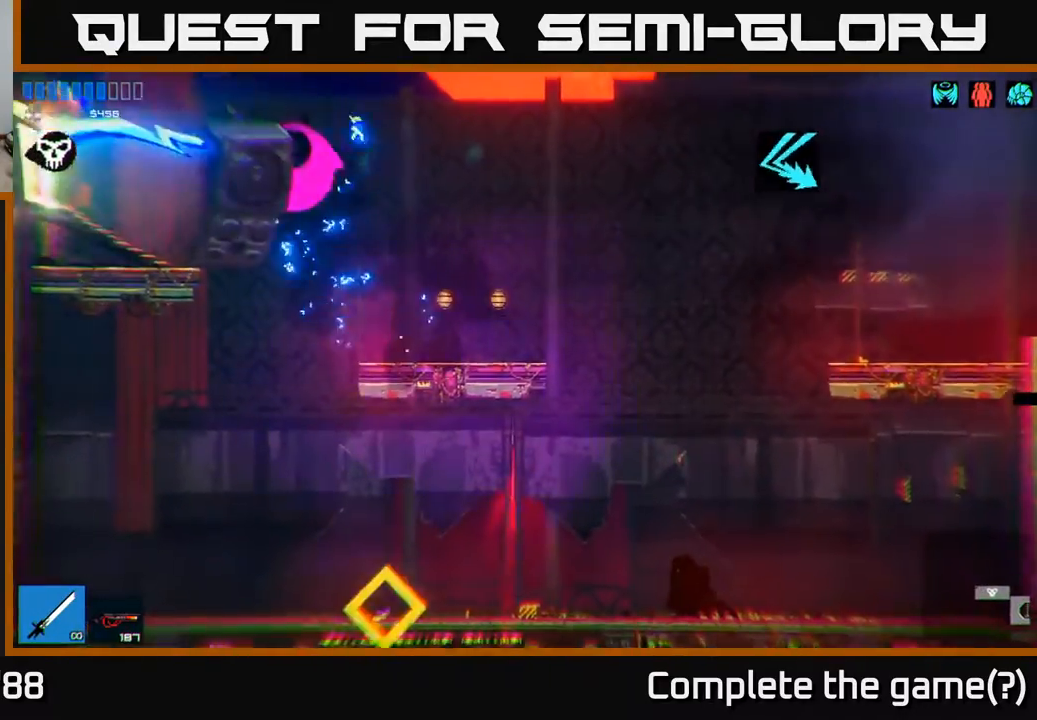
{"buttons": [], "left_stick": "left", "right_stick": "center", "events": [[50, "R1", "down"], [117, "R1", "up"]]}
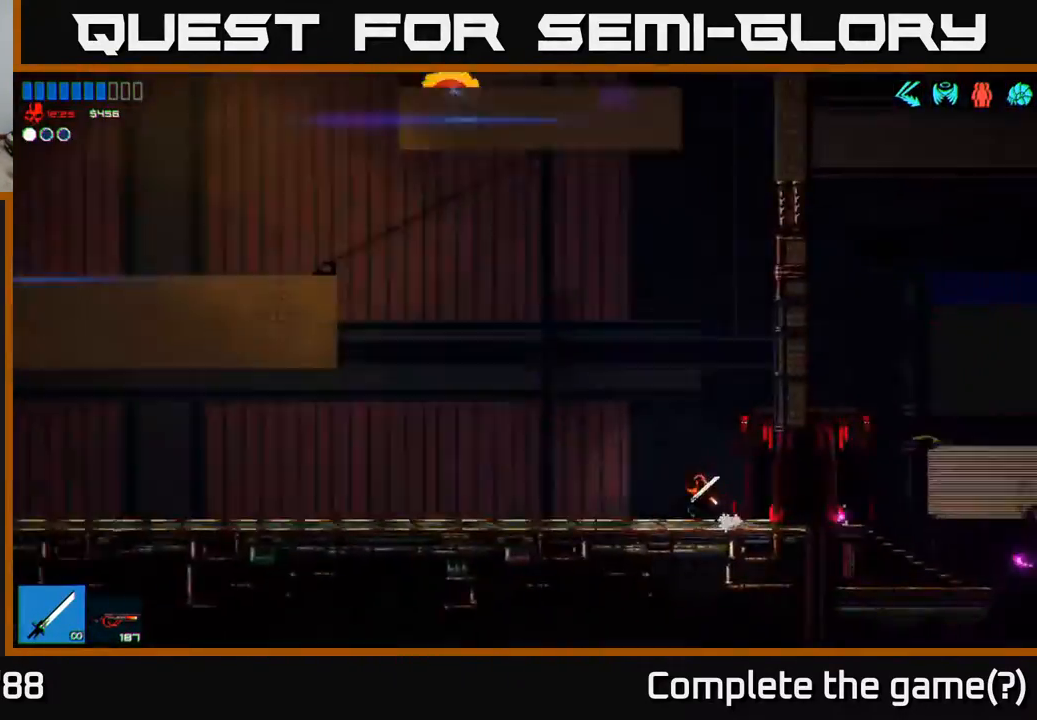
{"buttons": [], "left_stick": "left", "right_stick": "center", "events": [[283, "left_stick", "center"], [433, "left_stick", "left"]]}
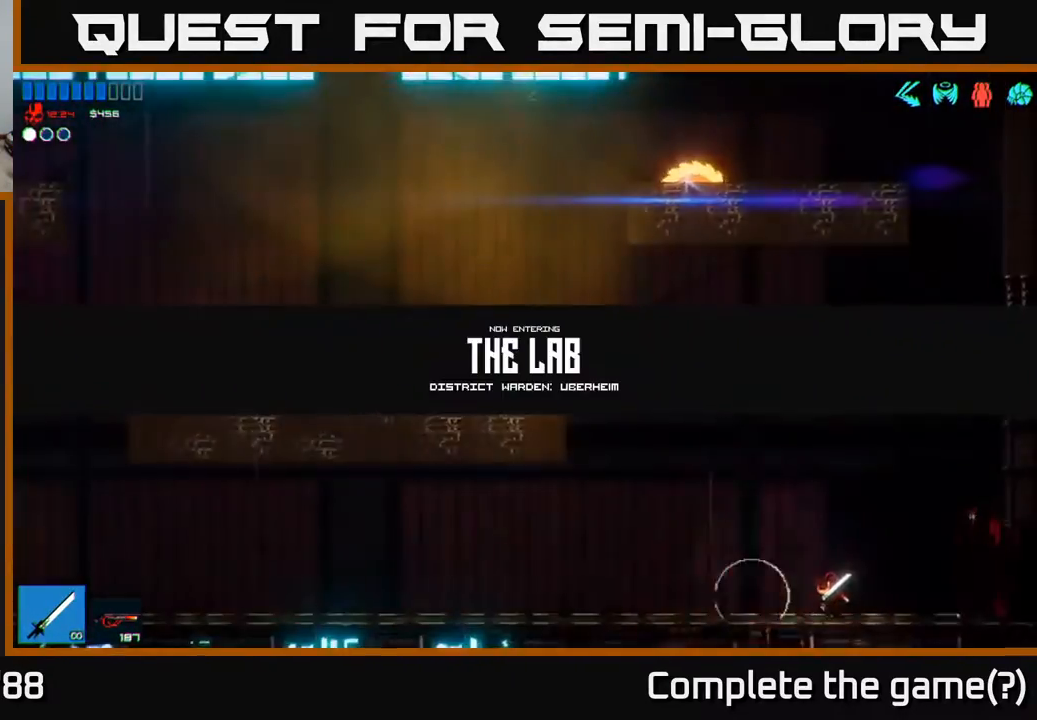
{"buttons": [], "left_stick": "center", "right_stick": "center", "events": [[300, "A", "down"], [333, "left_stick", "center"], [433, "A", "up"]]}
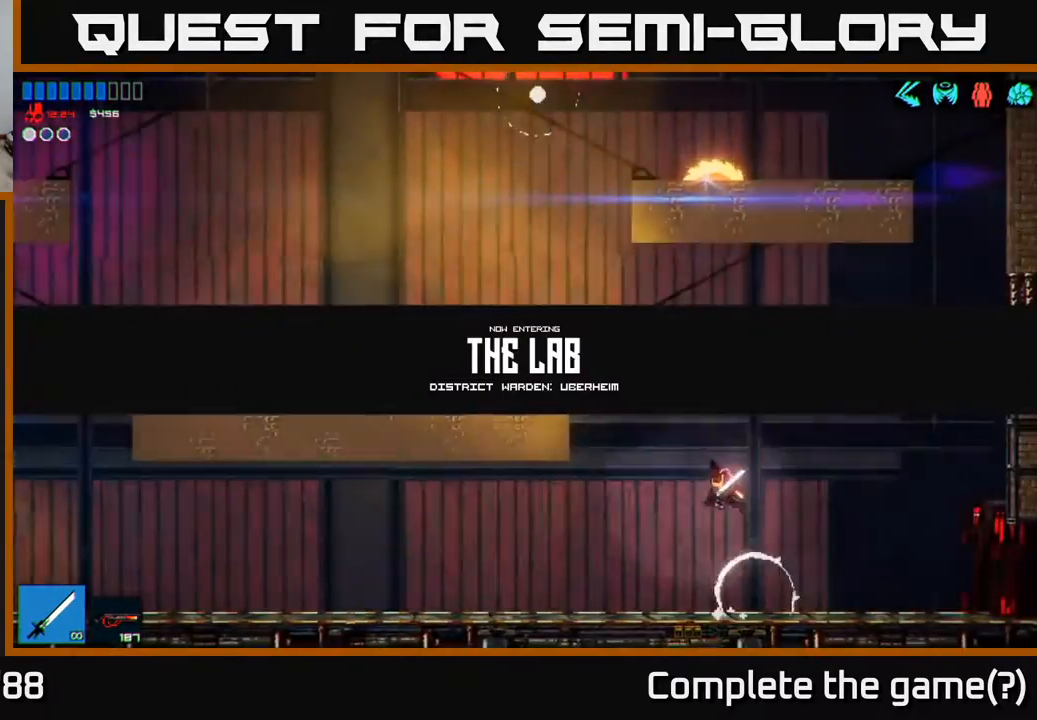
{"buttons": [], "left_stick": "center", "right_stick": "down", "events": [[500, "right_stick", "down"]]}
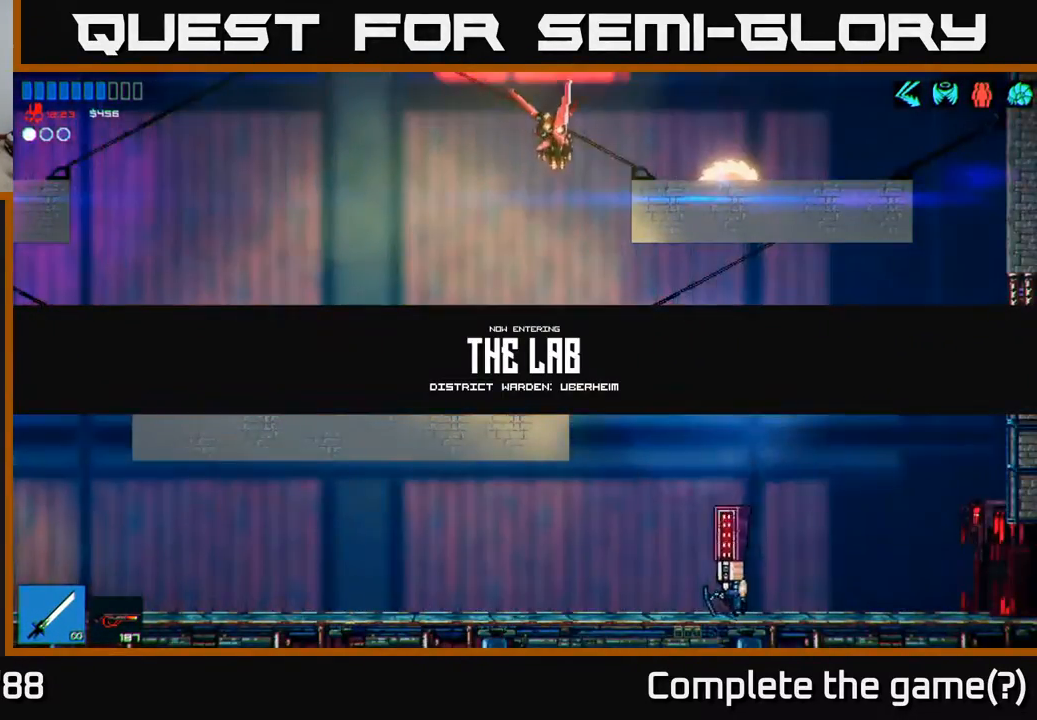
{"buttons": [], "left_stick": "left", "right_stick": "left", "events": [[150, "left_stick", "right"], [367, "left_stick", "center"], [417, "right_stick", "left"], [433, "left_stick", "left"]]}
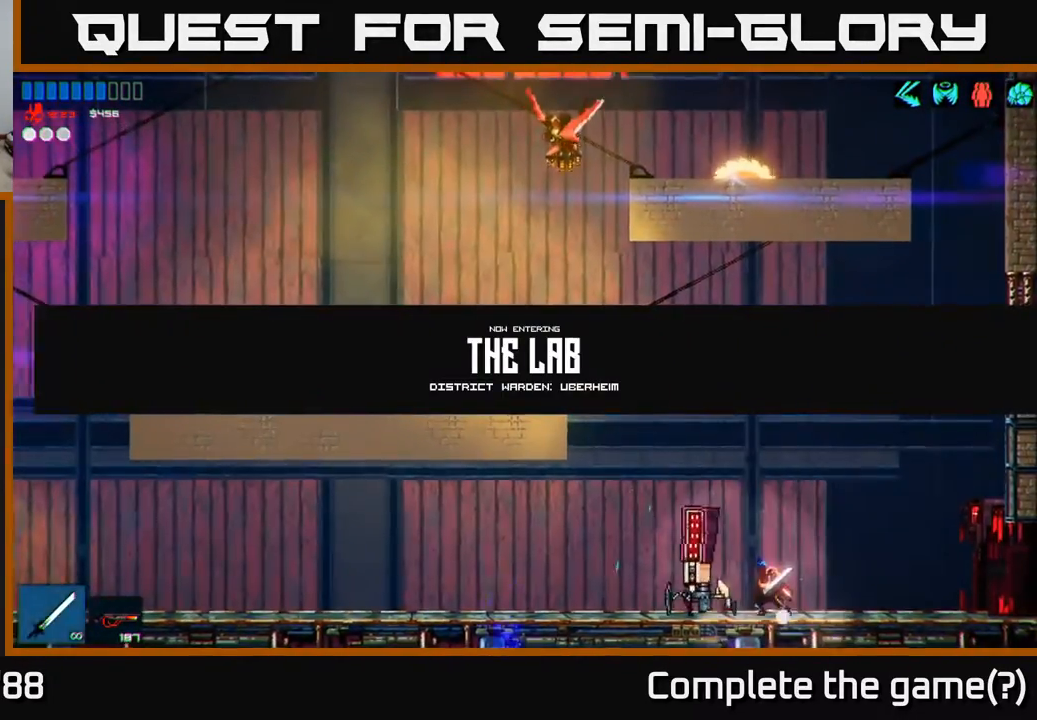
{"buttons": [], "left_stick": "center", "right_stick": "left", "events": [[67, "left_stick", "center"]]}
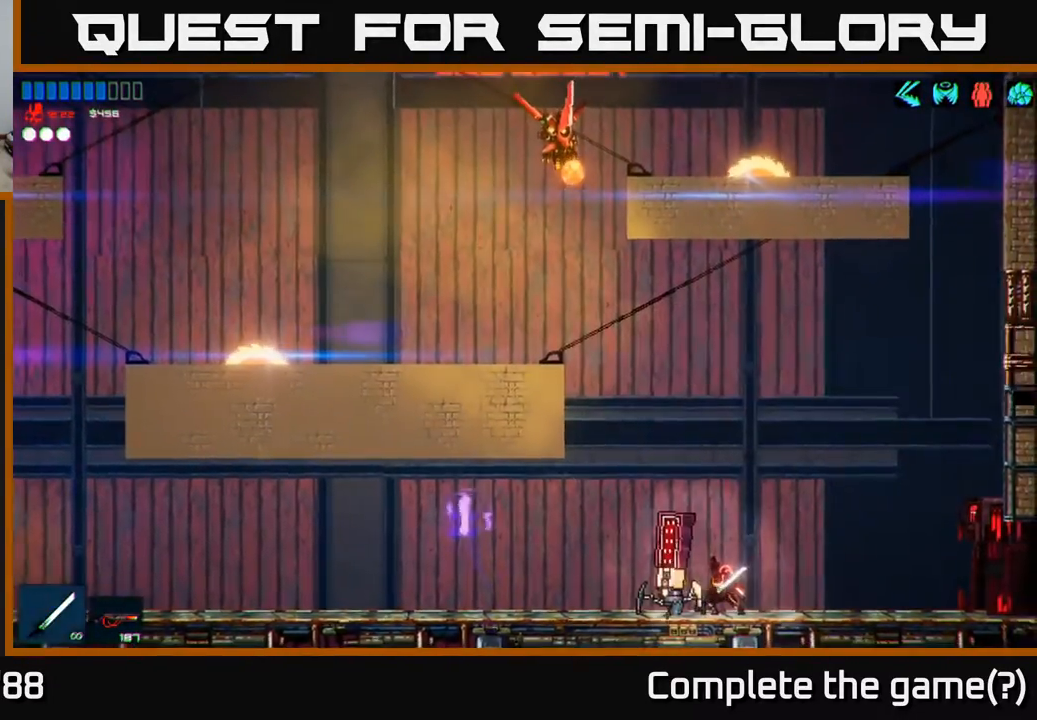
{"buttons": ["R3"], "left_stick": "right", "right_stick": "up-right", "events": [[17, "left_stick", "left"], [183, "R1", "down"], [250, "left_stick", "right"], [267, "R1", "up"], [317, "right_stick", "up-right"], [383, "R1", "down"], [417, "R3", "down"], [483, "R1", "up"]]}